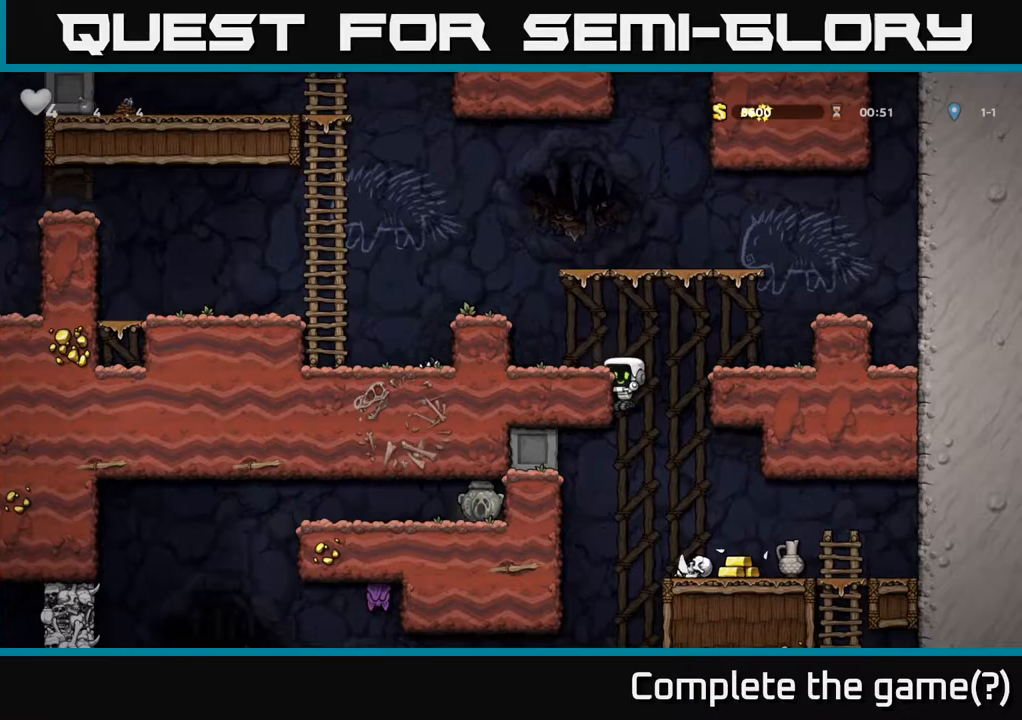
Gameplay with a controller (Xbox layout); each line is a JSON object with the inputs held at the frame after it (dt_ms = milliseconds from this image to that frame). "events" lists button and stick changes between this image and that frame as [ms after this image, input, new state], when the widget could be followed in between. Not read: L3 R3 right_stick.
{"dt_ms": 500, "buttons": [], "left_stick": "center", "events": [[17, "A", "down"], [133, "A", "up"], [133, "left_stick", "right"], [267, "left_stick", "center"]]}
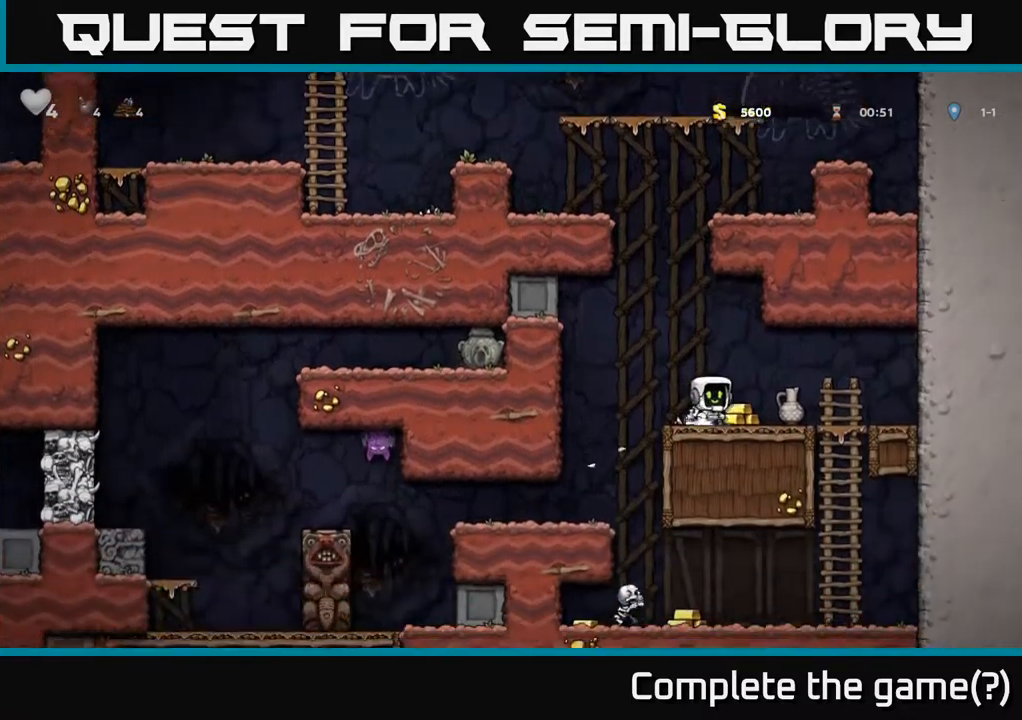
{"dt_ms": 500, "buttons": ["X"], "left_stick": "down", "events": [[50, "left_stick", "right"], [267, "left_stick", "center"], [450, "left_stick", "down"], [500, "X", "down"]]}
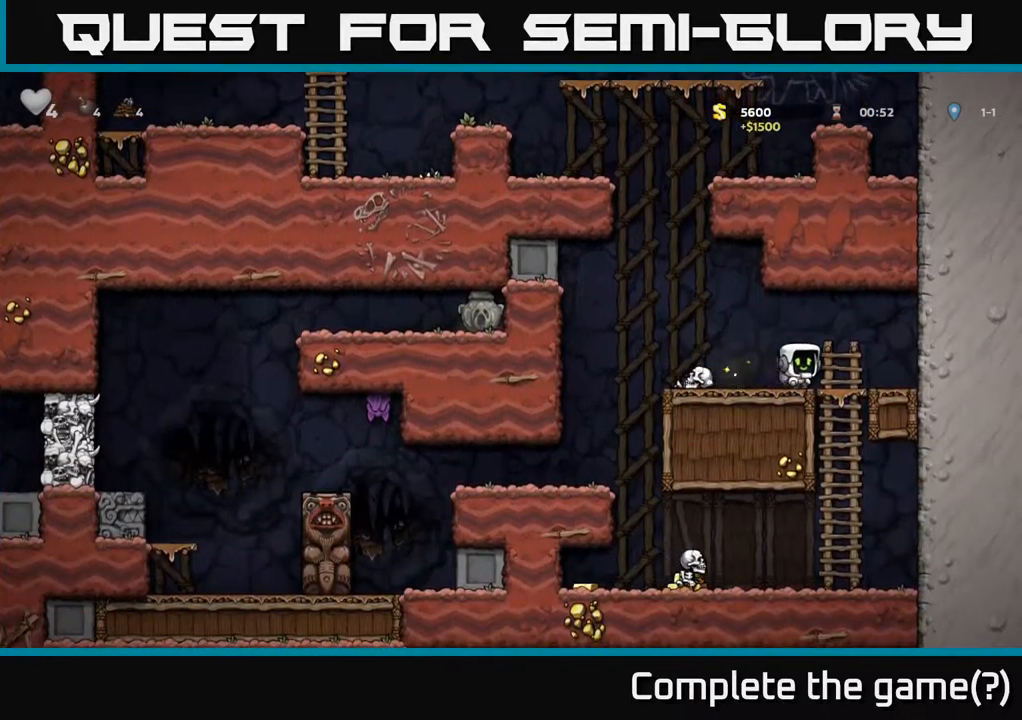
{"dt_ms": 500, "buttons": [], "left_stick": "down", "events": [[117, "X", "up"], [150, "left_stick", "center"], [250, "left_stick", "right"], [417, "left_stick", "down"]]}
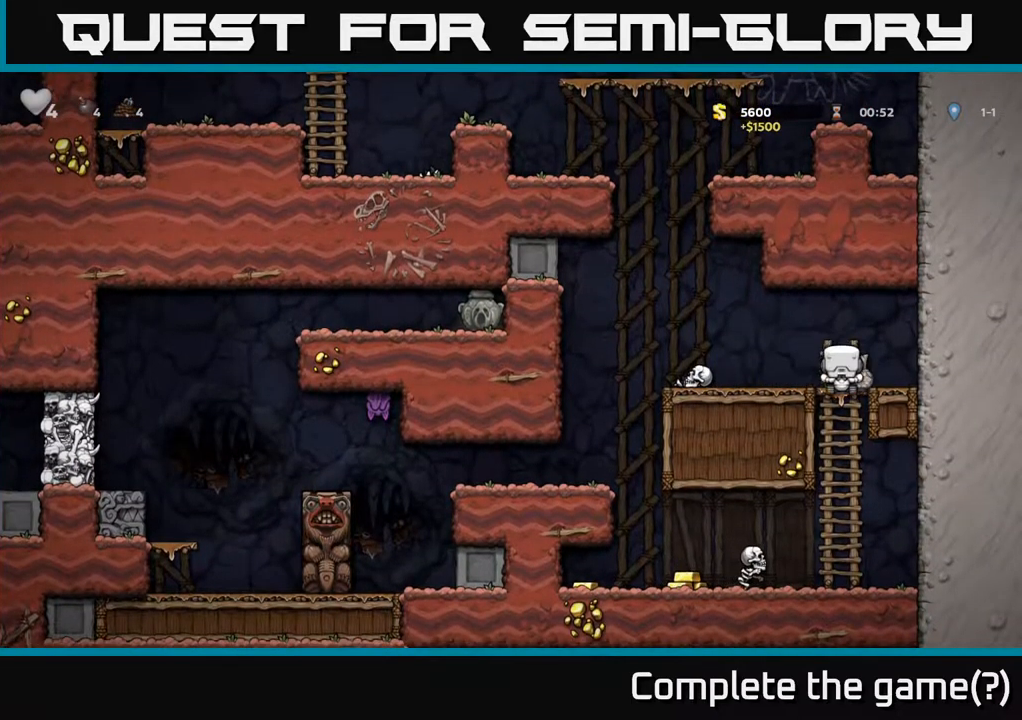
{"dt_ms": 500, "buttons": [], "left_stick": "down", "events": [[50, "left_stick", "center"], [283, "left_stick", "down"], [417, "A", "down"], [500, "A", "up"]]}
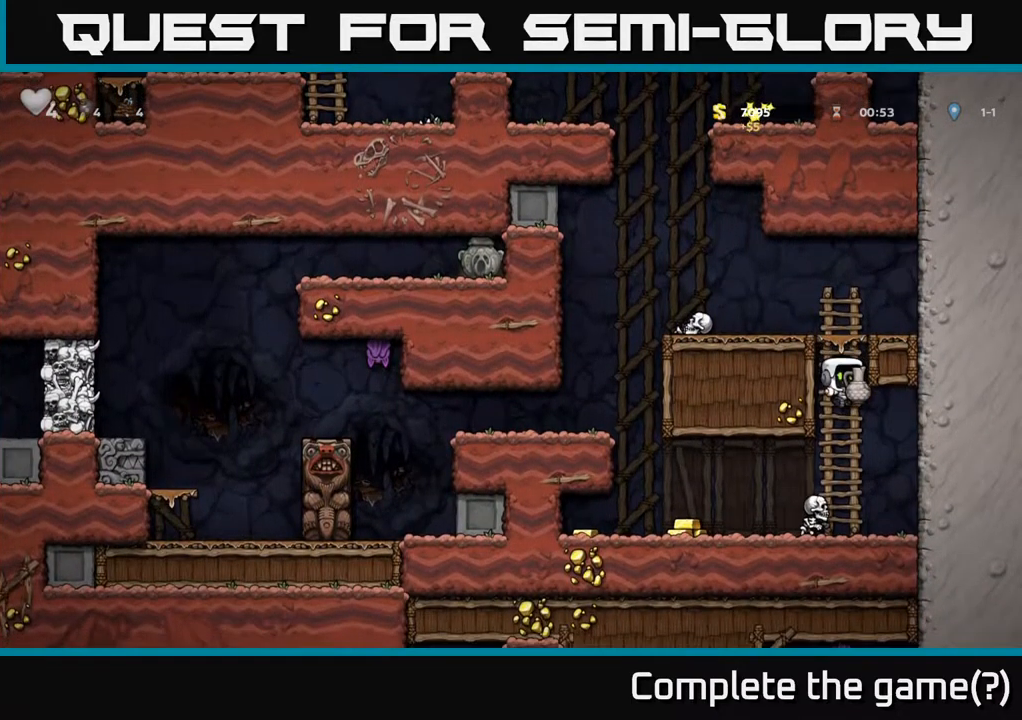
{"dt_ms": 500, "buttons": [], "left_stick": "center", "events": [[100, "left_stick", "center"]]}
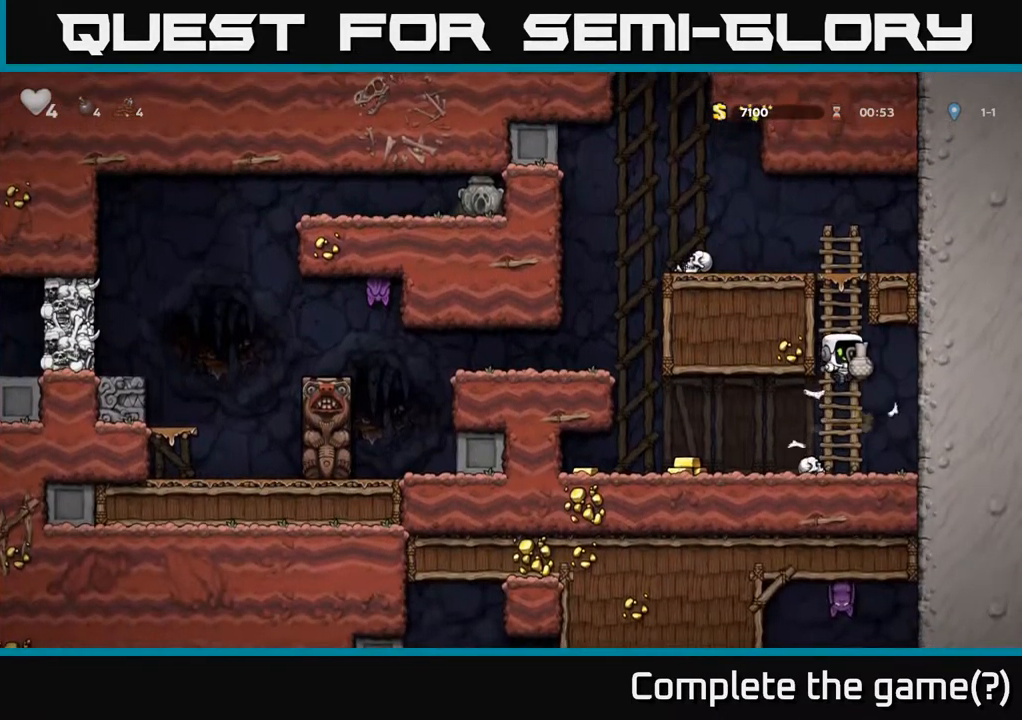
{"dt_ms": 500, "buttons": [], "left_stick": "center"}
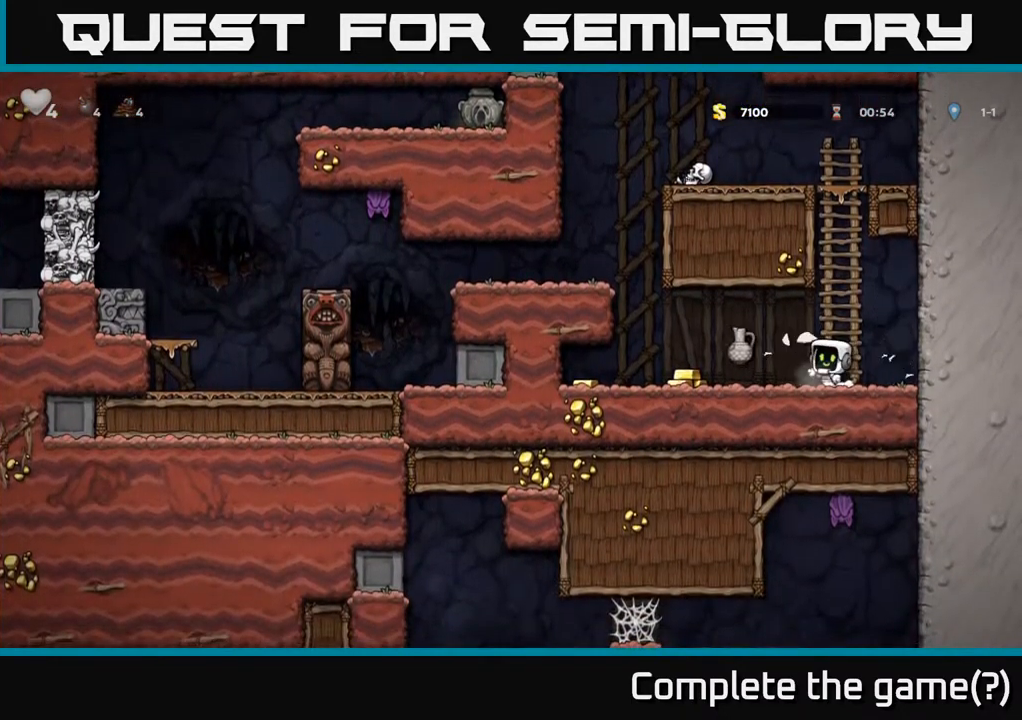
{"dt_ms": 500, "buttons": [], "left_stick": "left", "events": [[317, "left_stick", "left"]]}
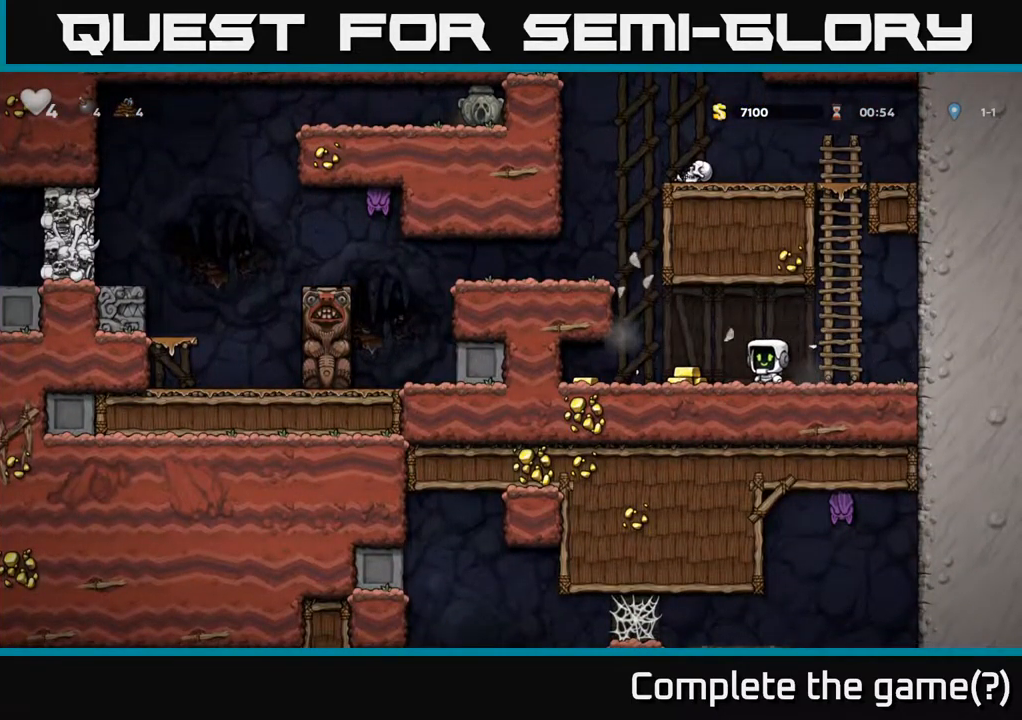
{"dt_ms": 500, "buttons": [], "left_stick": "right", "events": [[433, "left_stick", "right"]]}
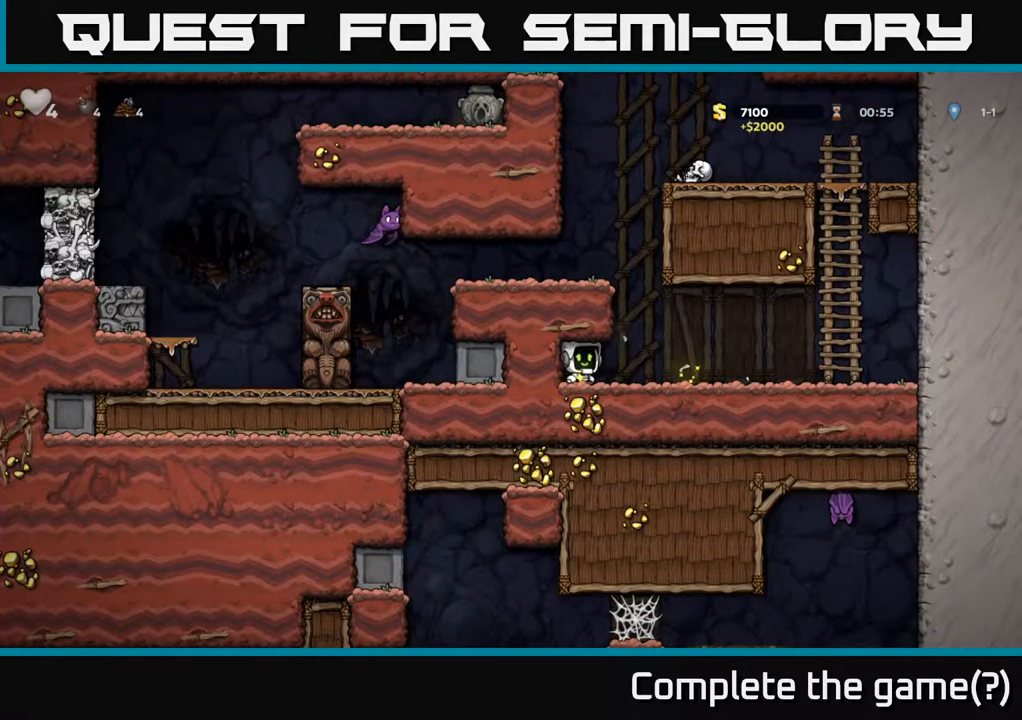
{"dt_ms": 1000, "buttons": [], "left_stick": "right"}
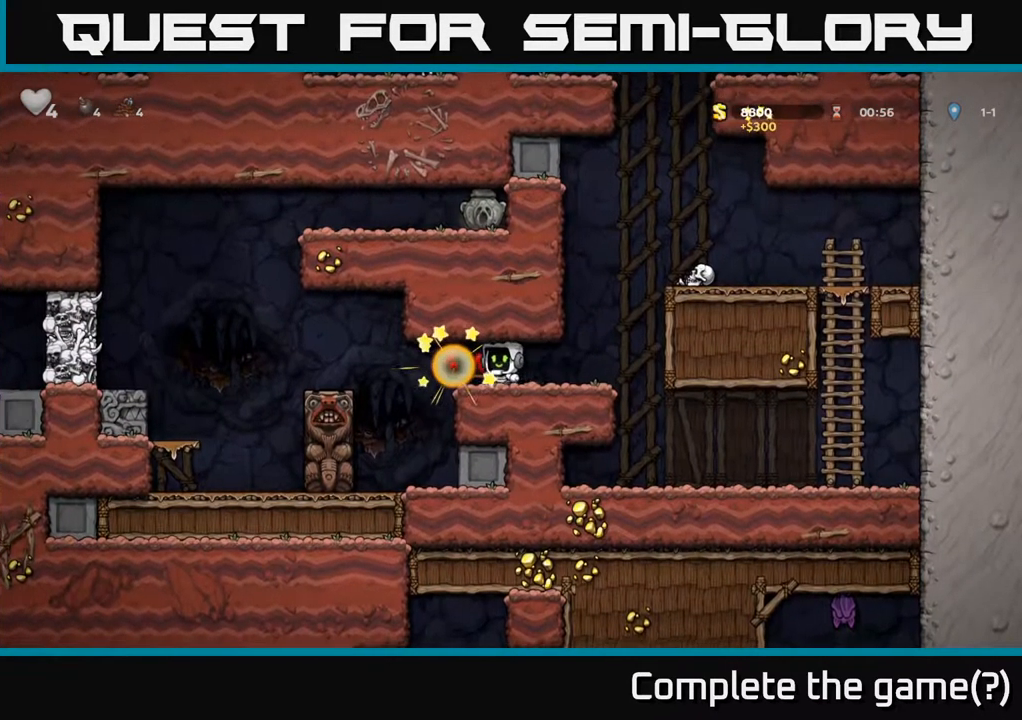
{"dt_ms": 516, "buttons": [], "left_stick": "right", "events": [[283, "A", "down"], [450, "A", "up"]]}
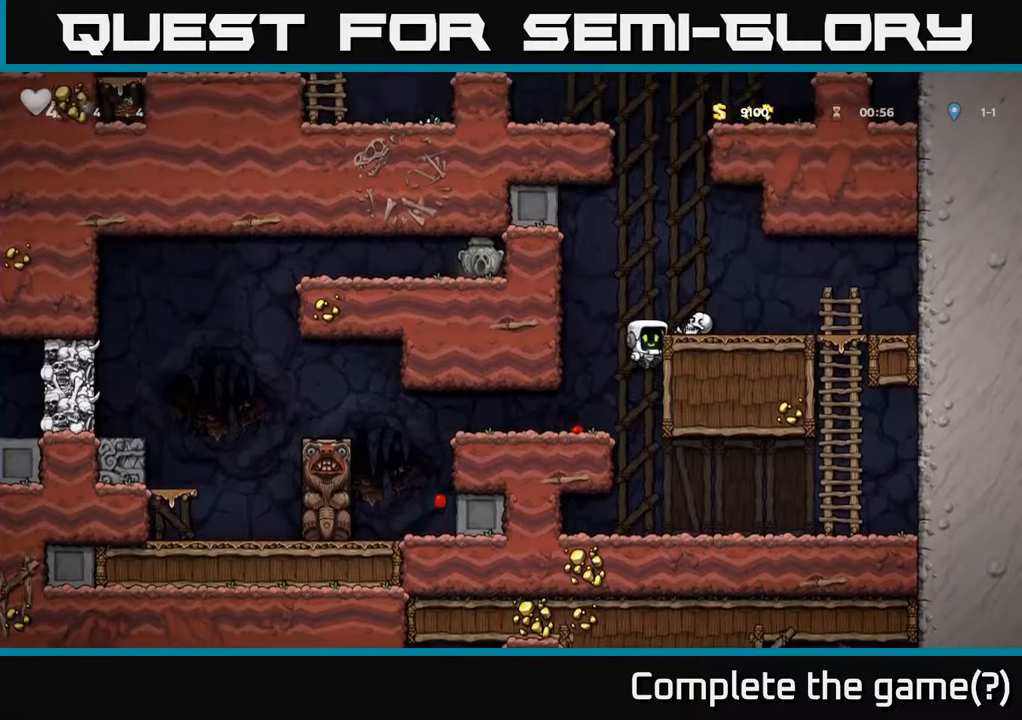
{"dt_ms": 500, "buttons": [], "left_stick": "down", "events": [[117, "A", "down"], [234, "A", "up"], [434, "left_stick", "down"]]}
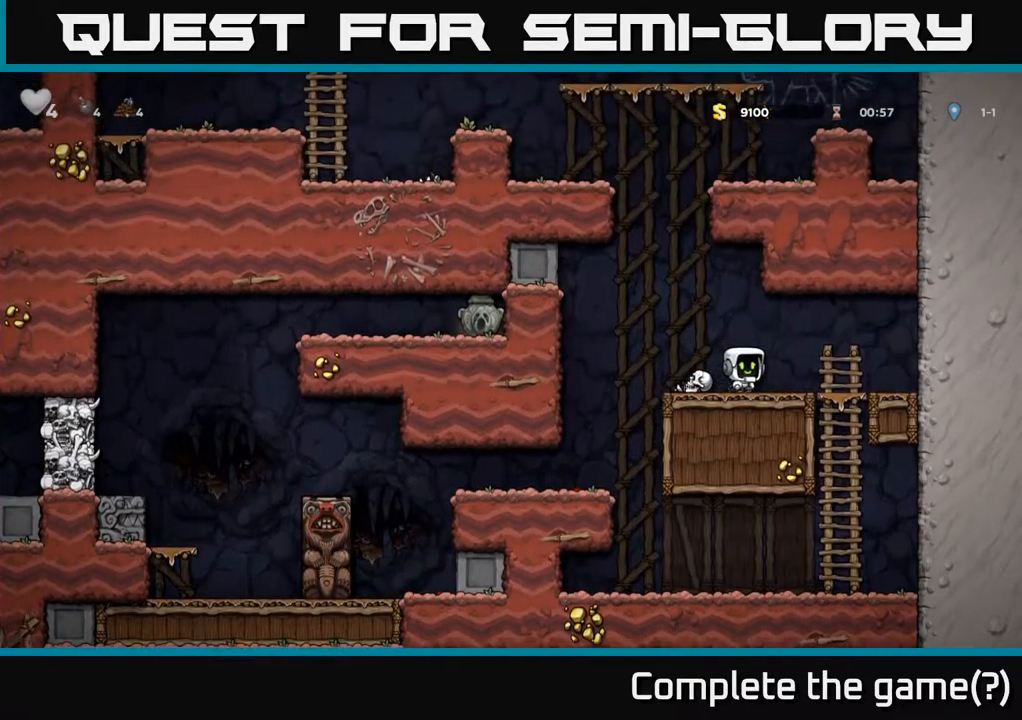
{"dt_ms": 500, "buttons": [], "left_stick": "down"}
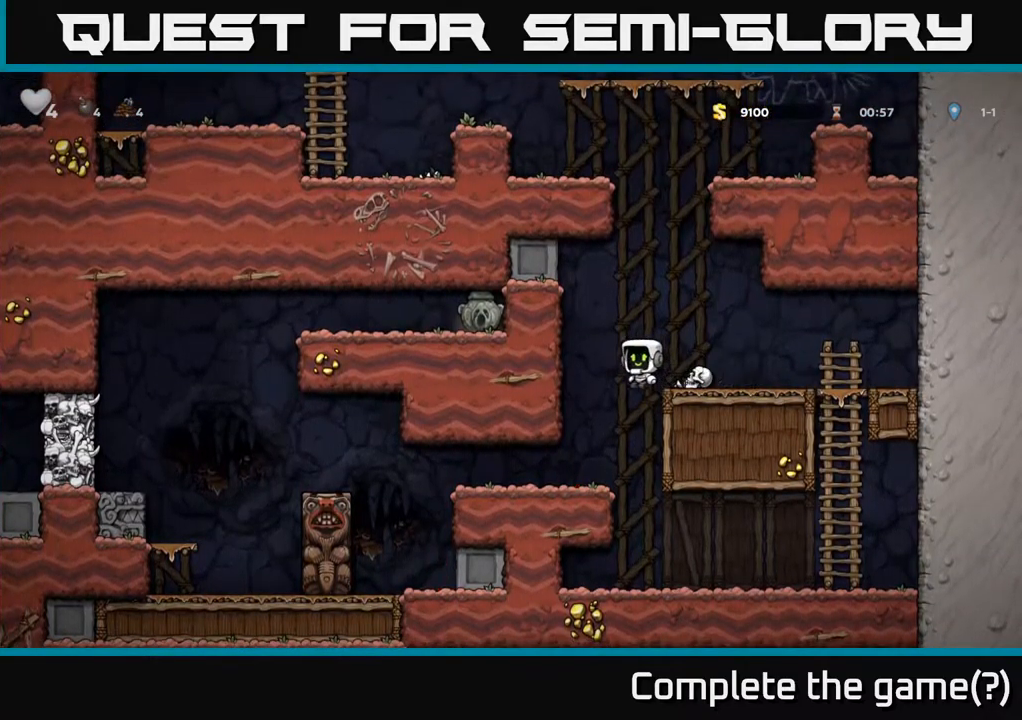
{"dt_ms": 500, "buttons": ["A"], "left_stick": "right", "events": [[34, "left_stick", "center"], [417, "A", "down"], [467, "left_stick", "right"]]}
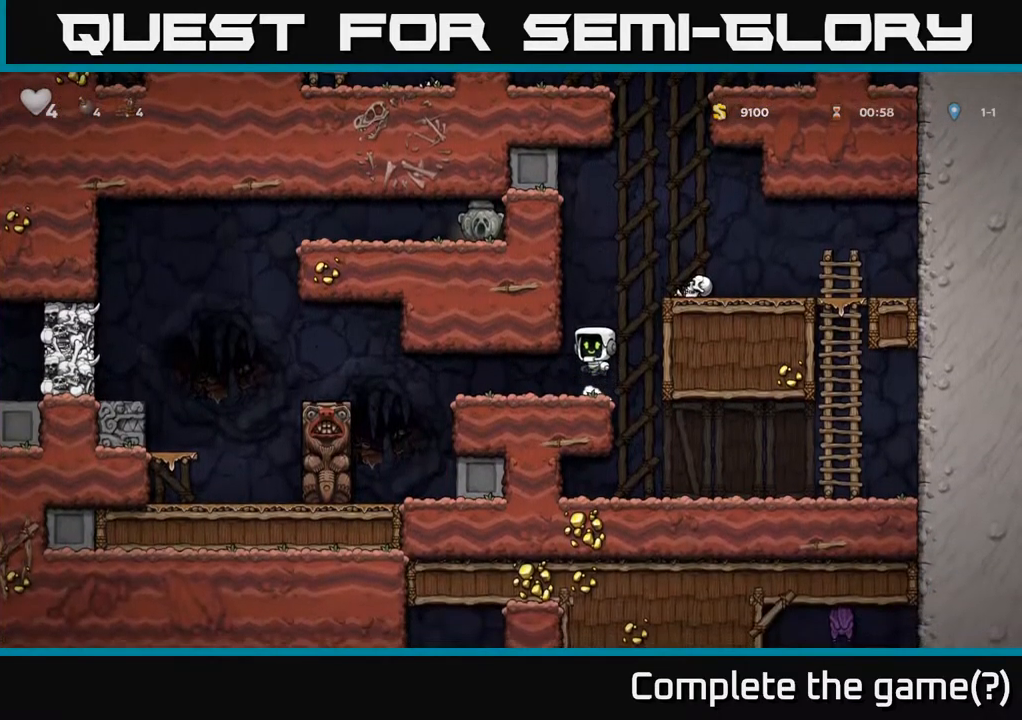
{"dt_ms": 500, "buttons": [], "left_stick": "center", "events": [[84, "A", "up"], [217, "A", "down"], [300, "A", "up"], [434, "left_stick", "center"]]}
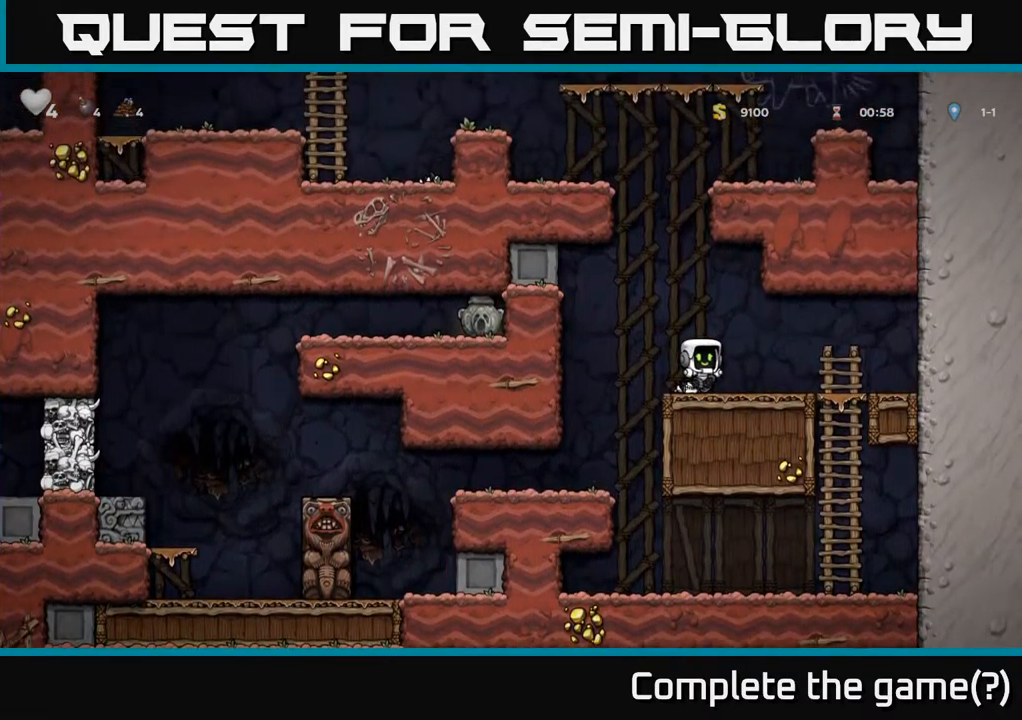
{"dt_ms": 500, "buttons": [], "left_stick": "down", "events": [[100, "left_stick", "down"], [217, "X", "down"], [317, "X", "up"]]}
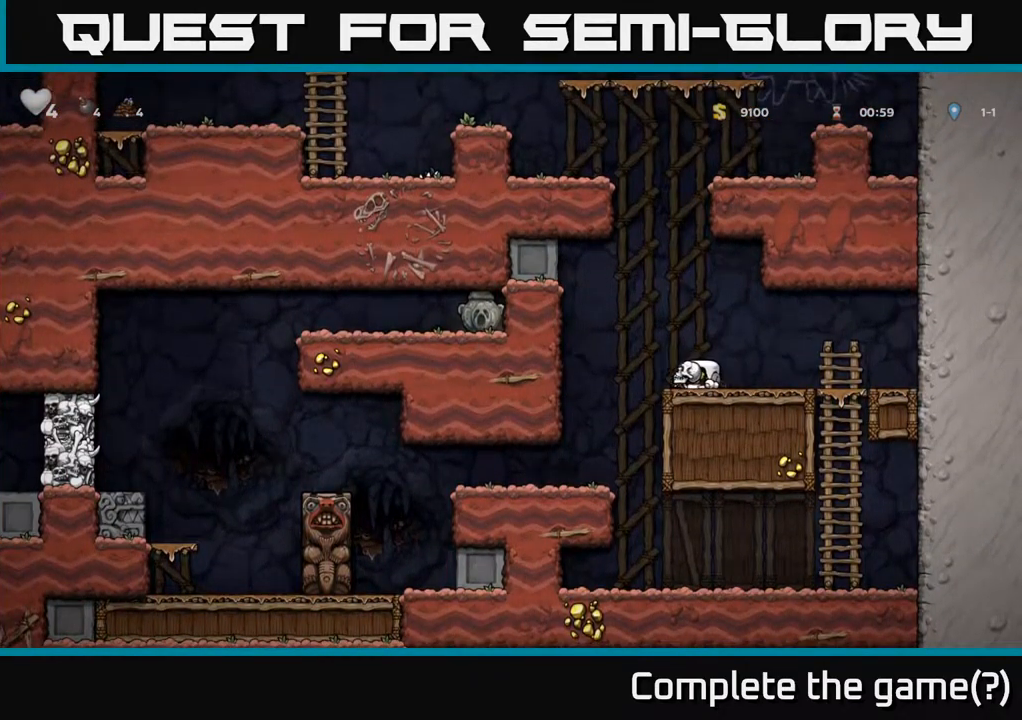
{"dt_ms": 500, "buttons": [], "left_stick": "center", "events": [[167, "left_stick", "center"], [234, "left_stick", "up"], [400, "left_stick", "center"]]}
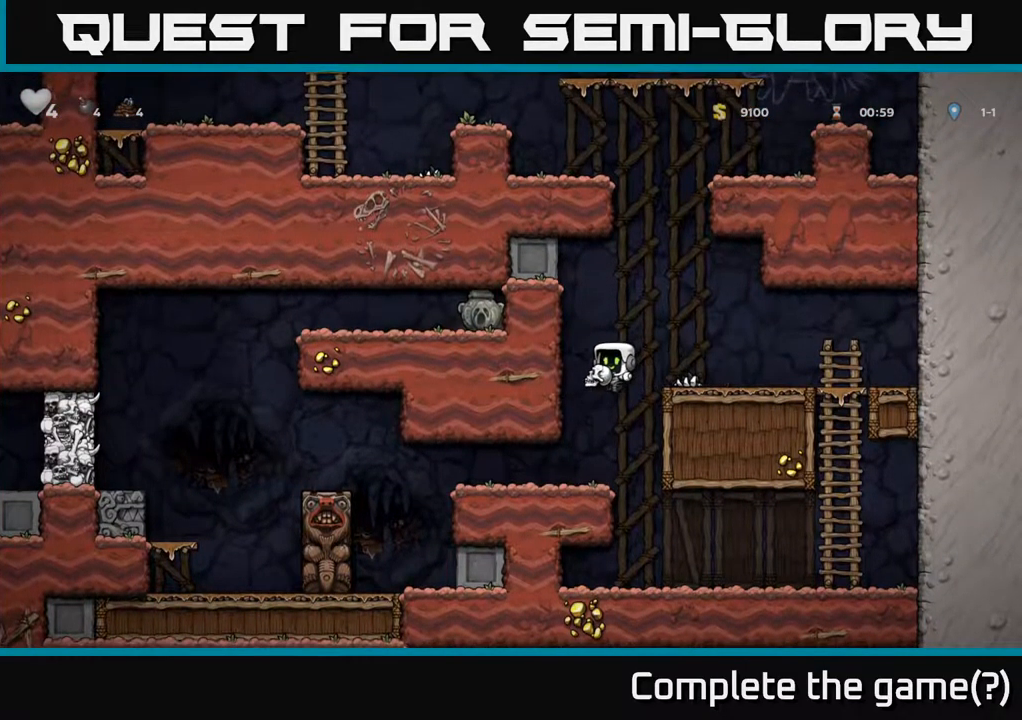
{"dt_ms": 500, "buttons": [], "left_stick": "left", "events": [[150, "left_stick", "left"]]}
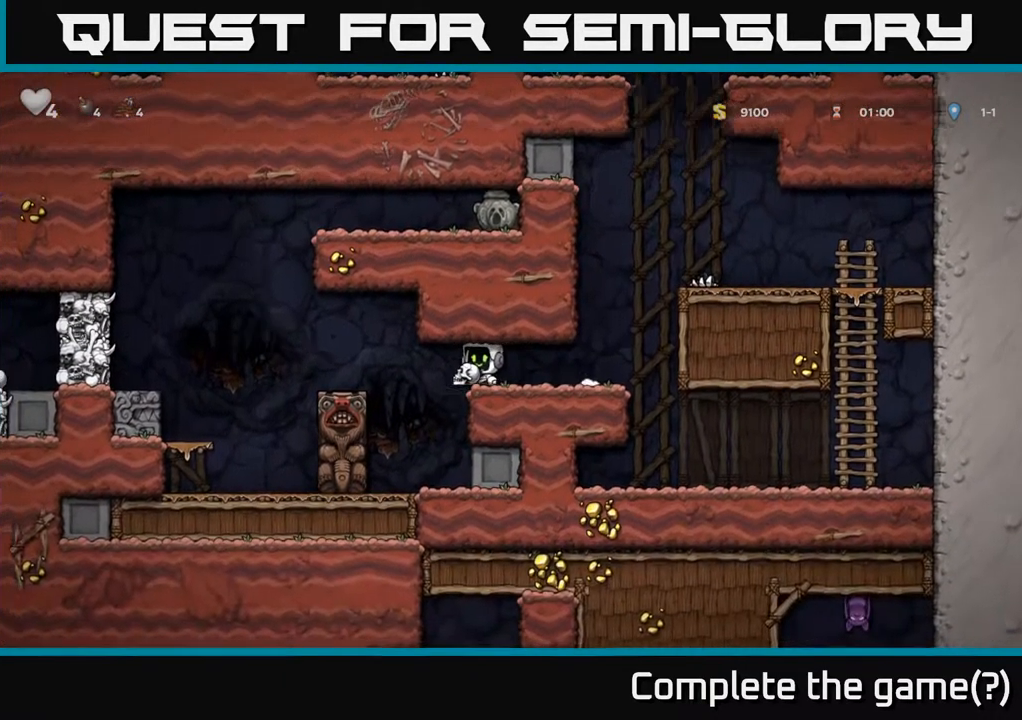
{"dt_ms": 500, "buttons": [], "left_stick": "center", "events": [[17, "A", "down"], [100, "A", "up"], [217, "left_stick", "center"]]}
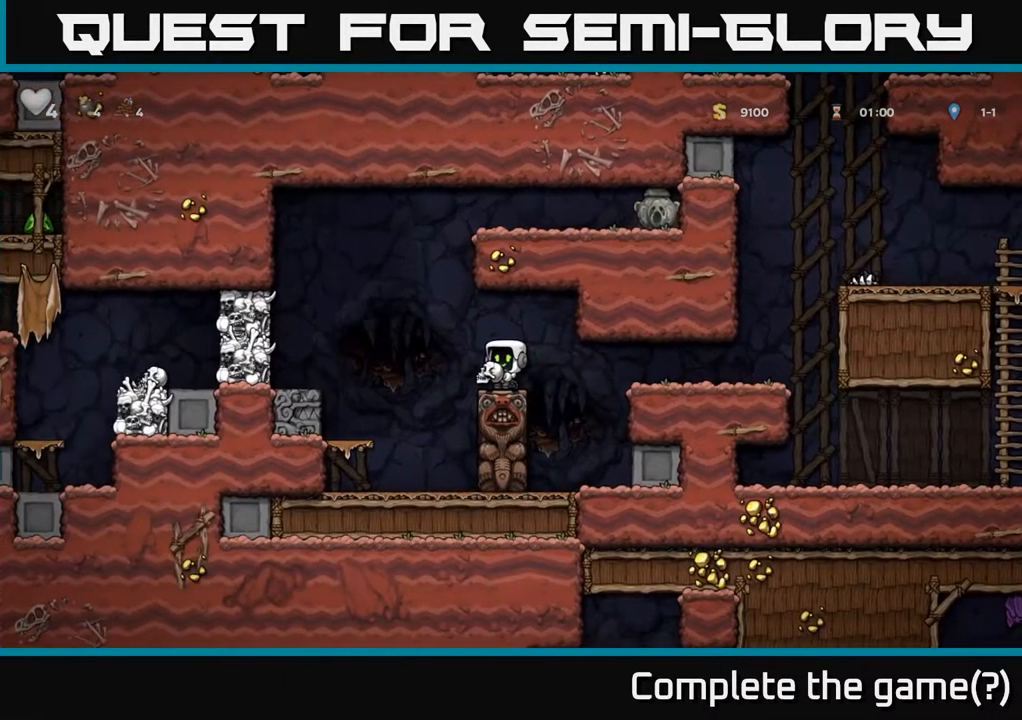
{"dt_ms": 500, "buttons": ["X"], "left_stick": "down", "events": [[150, "A", "down"], [234, "A", "up"], [234, "left_stick", "down"], [400, "X", "down"]]}
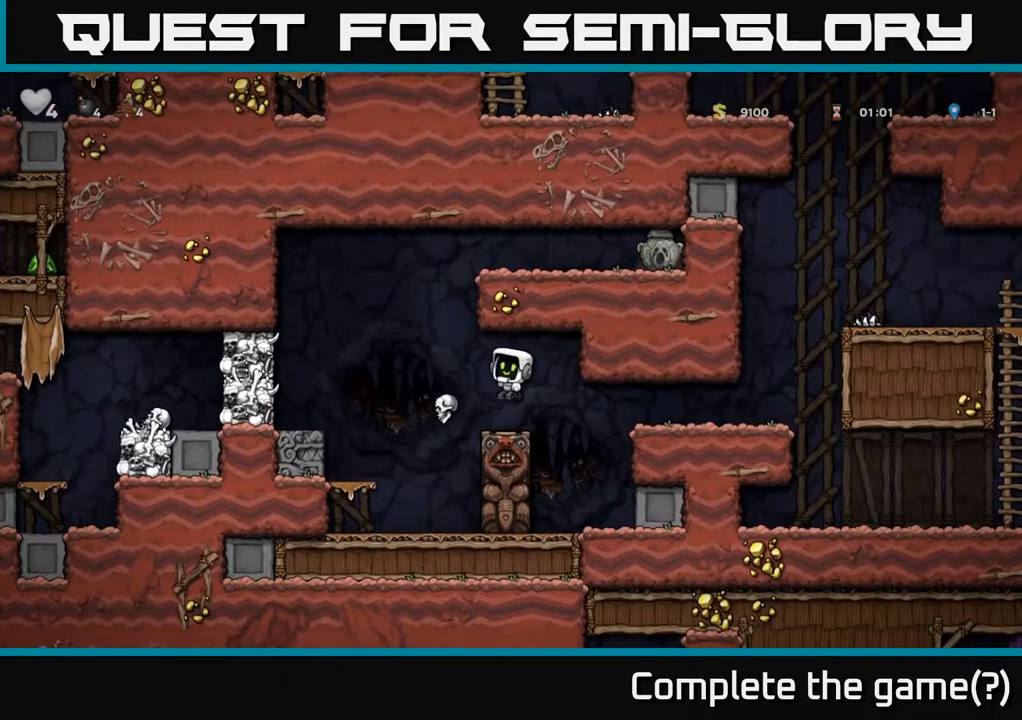
{"dt_ms": 500, "buttons": ["A"], "left_stick": "left", "events": [[17, "X", "up"], [134, "left_stick", "center"], [234, "left_stick", "left"], [267, "A", "down"]]}
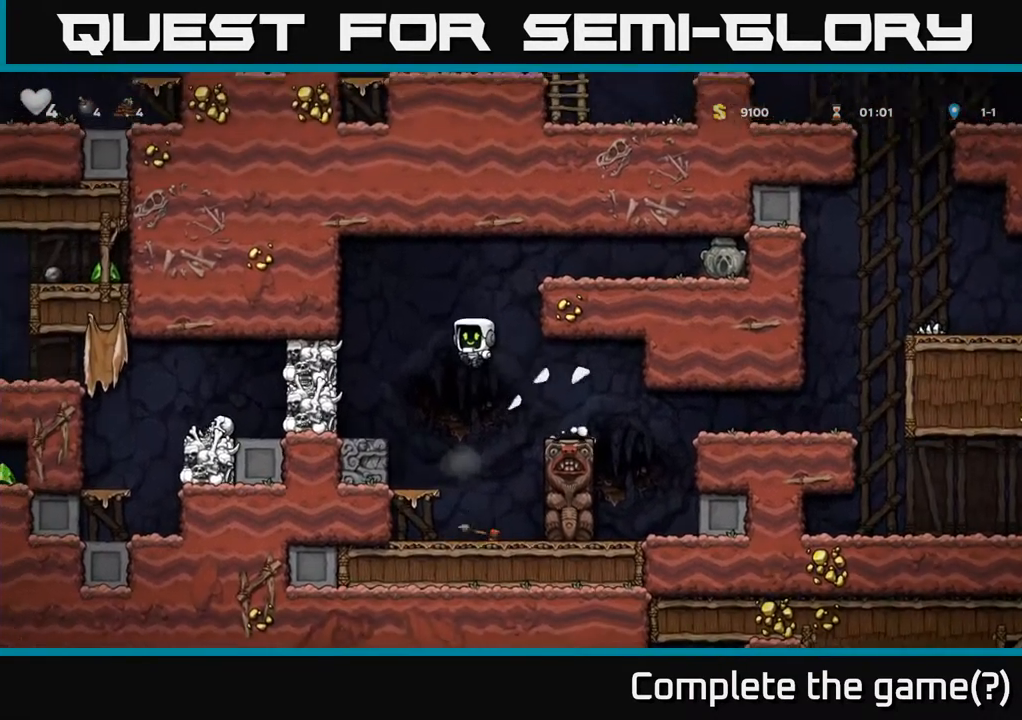
{"dt_ms": 484, "buttons": ["A", "X"], "left_stick": "center", "events": [[17, "A", "up"], [84, "left_stick", "up"], [201, "left_stick", "center"], [434, "A", "down"], [468, "X", "down"]]}
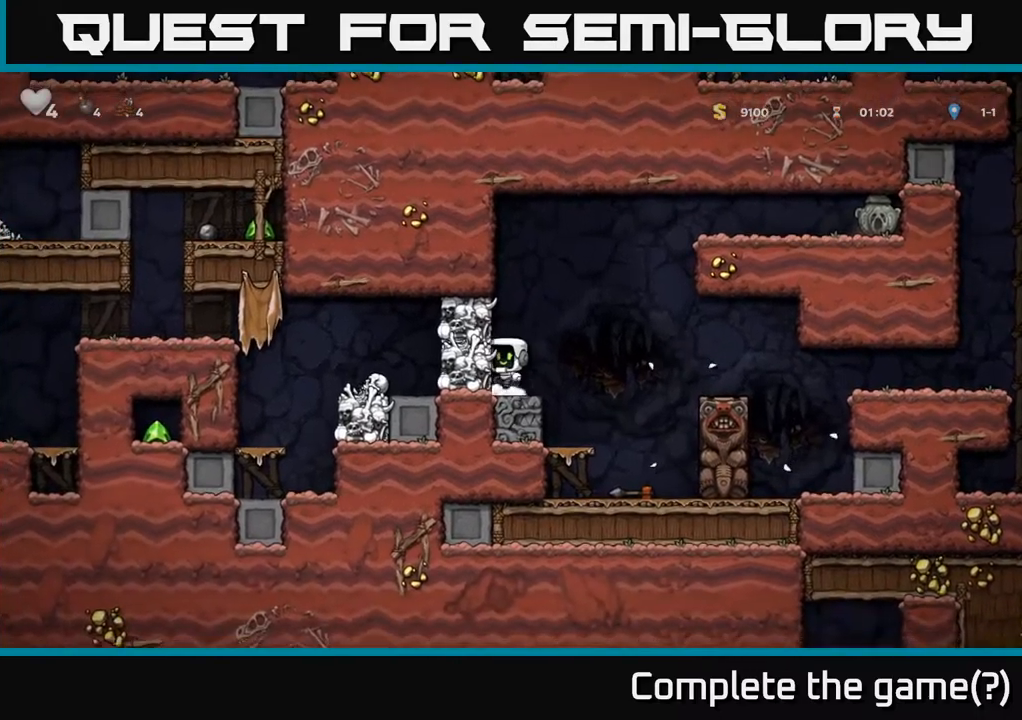
{"dt_ms": 500, "buttons": [], "left_stick": "center", "events": [[84, "X", "up"], [134, "A", "up"], [267, "A", "down"], [317, "A", "up"]]}
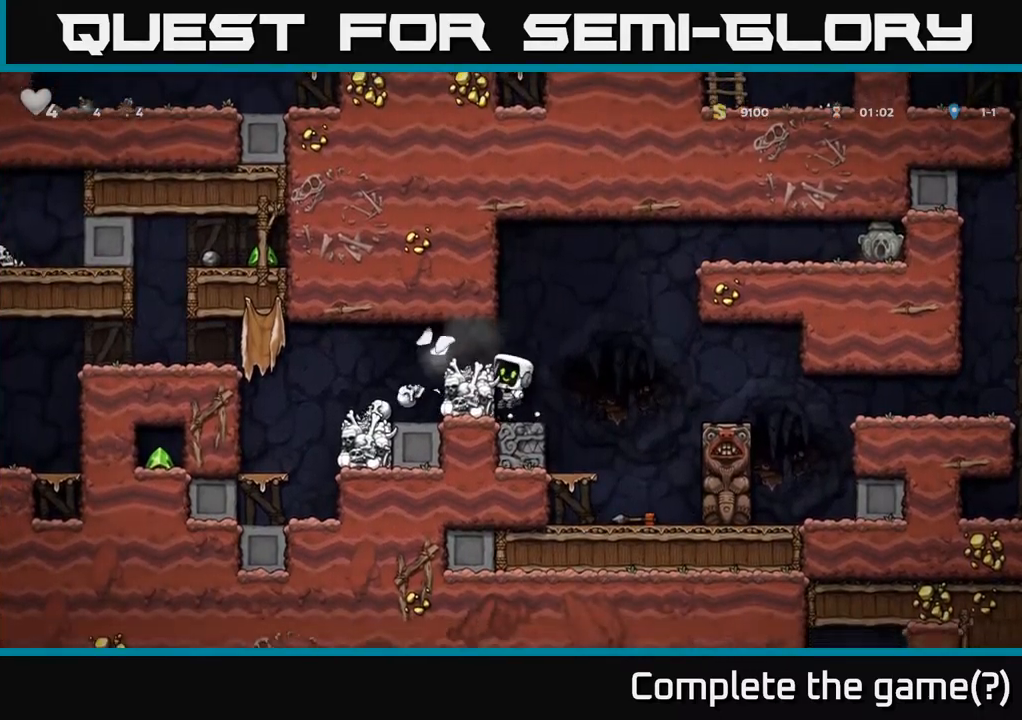
{"dt_ms": 500, "buttons": [], "left_stick": "center"}
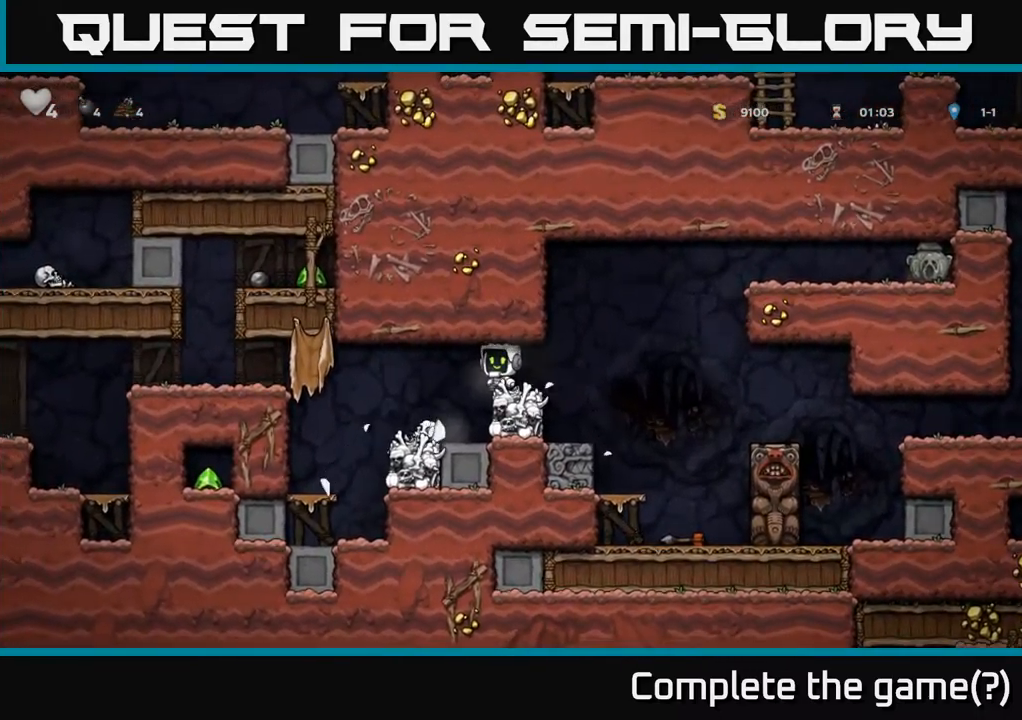
{"dt_ms": 500, "buttons": ["A"], "left_stick": "right", "events": [[117, "left_stick", "right"], [300, "A", "down"]]}
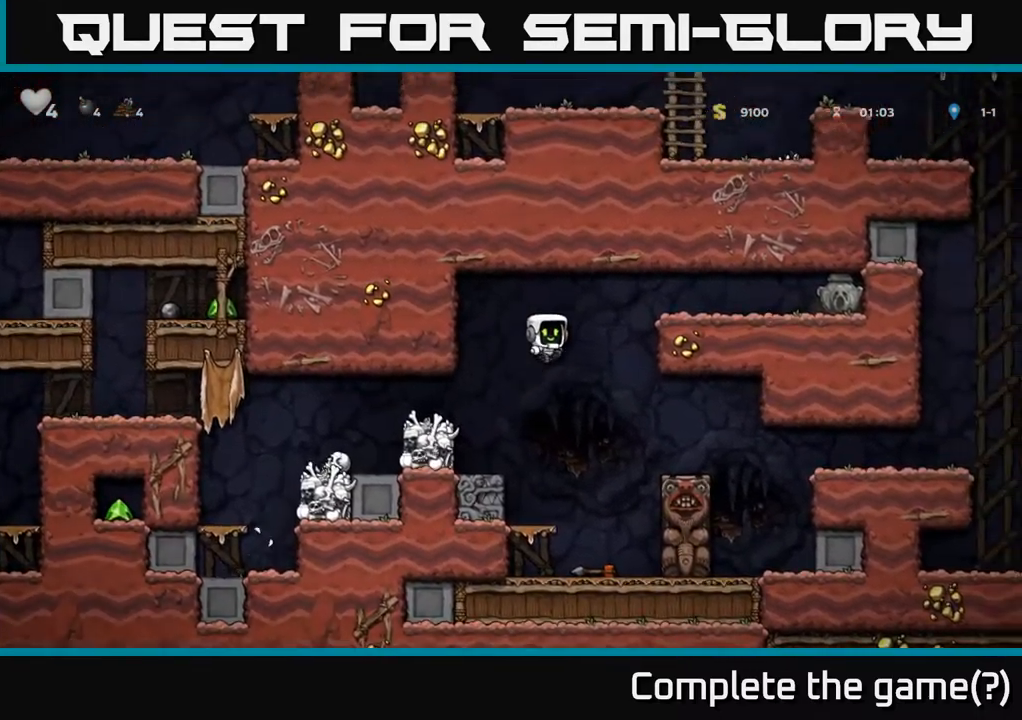
{"dt_ms": 500, "buttons": [], "left_stick": "right", "events": [[100, "A", "up"], [267, "A", "down"], [367, "A", "up"]]}
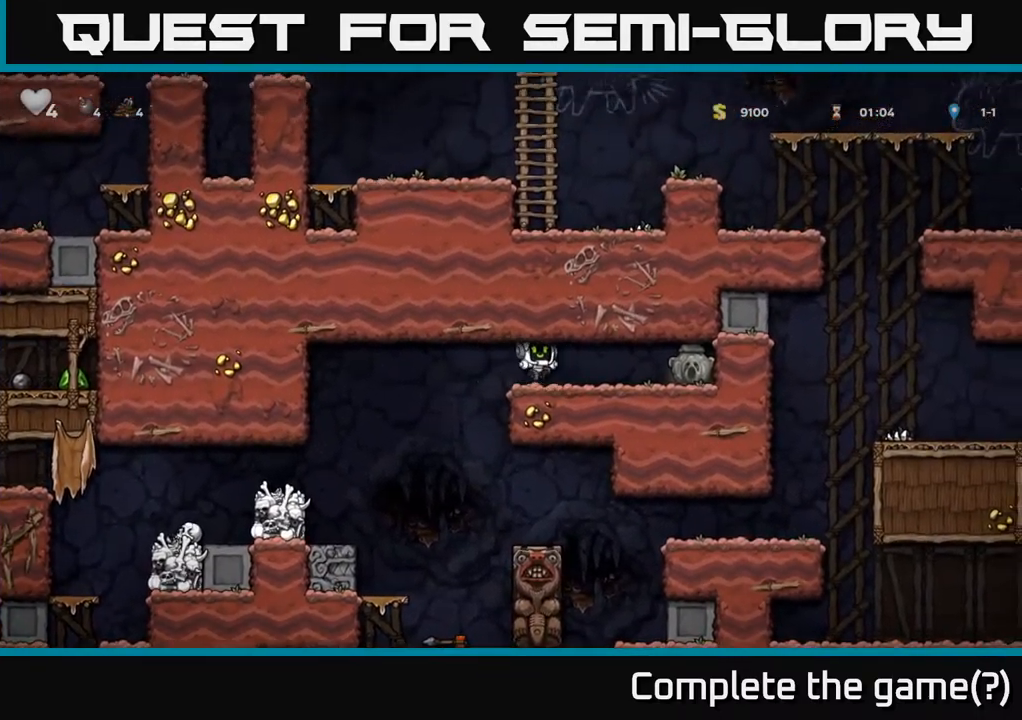
{"dt_ms": 500, "buttons": [], "left_stick": "left", "events": [[317, "left_stick", "down"], [334, "X", "down"], [417, "X", "up"], [484, "left_stick", "left"]]}
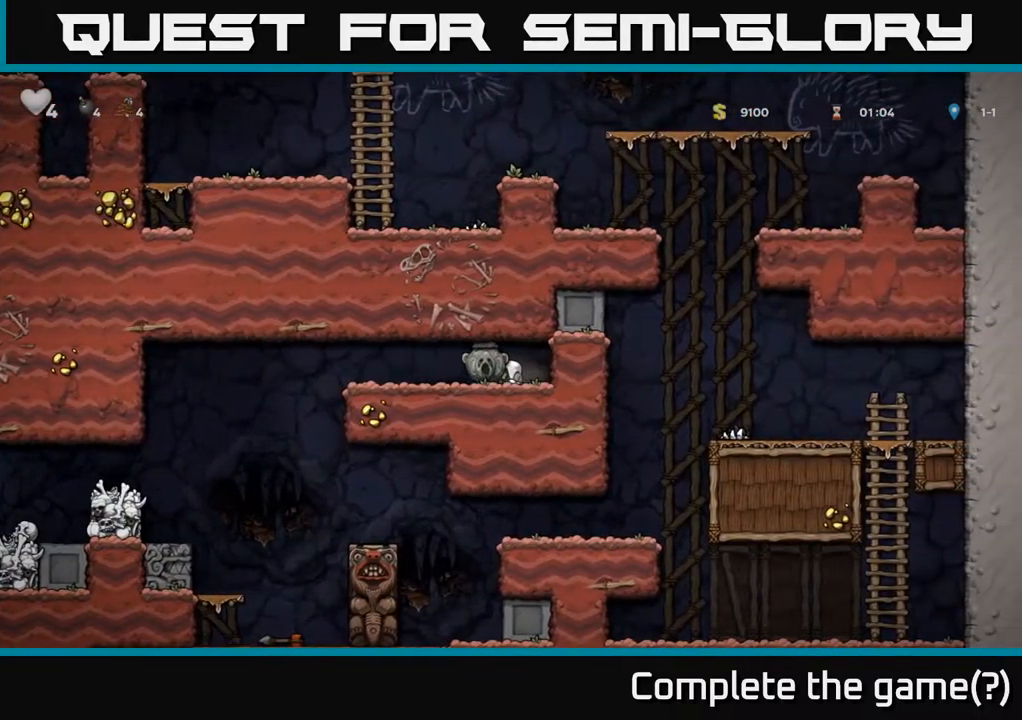
{"dt_ms": 500, "buttons": [], "left_stick": "left", "events": []}
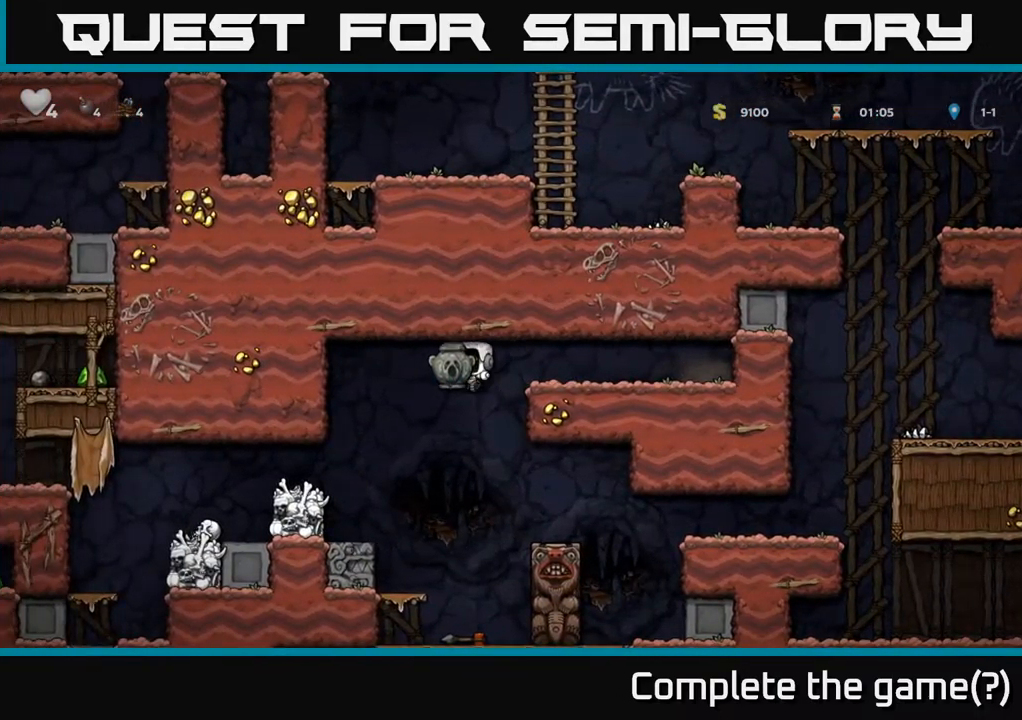
{"dt_ms": 500, "buttons": [], "left_stick": "left", "events": [[367, "A", "down"], [484, "A", "up"]]}
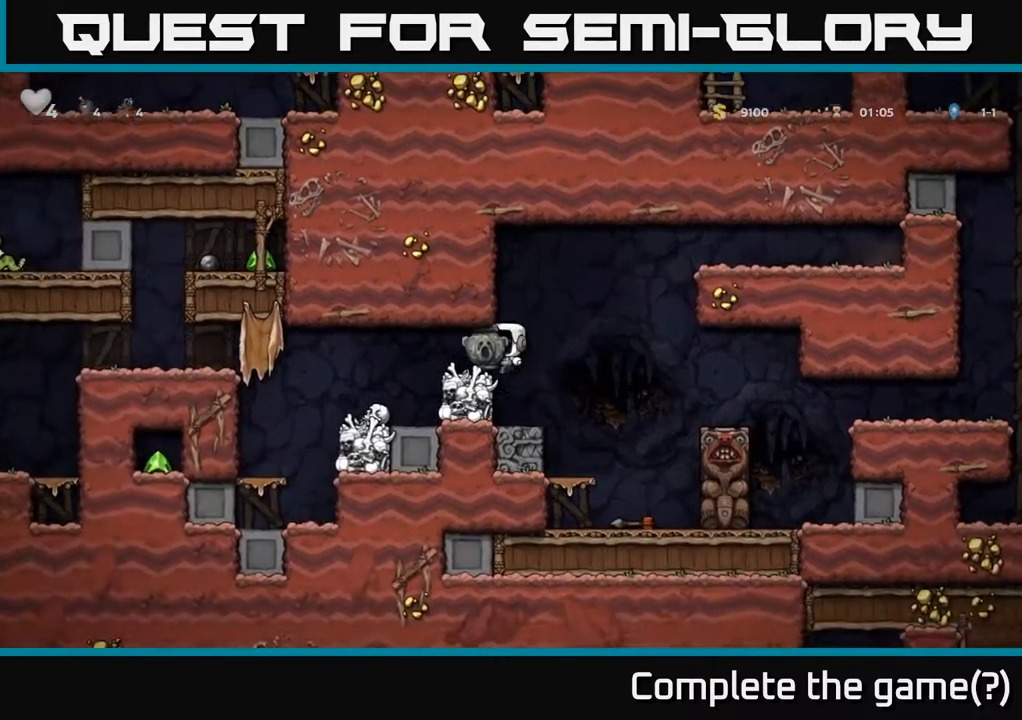
{"dt_ms": 500, "buttons": [], "left_stick": "center", "events": [[234, "left_stick", "center"], [350, "left_stick", "right"], [450, "left_stick", "center"]]}
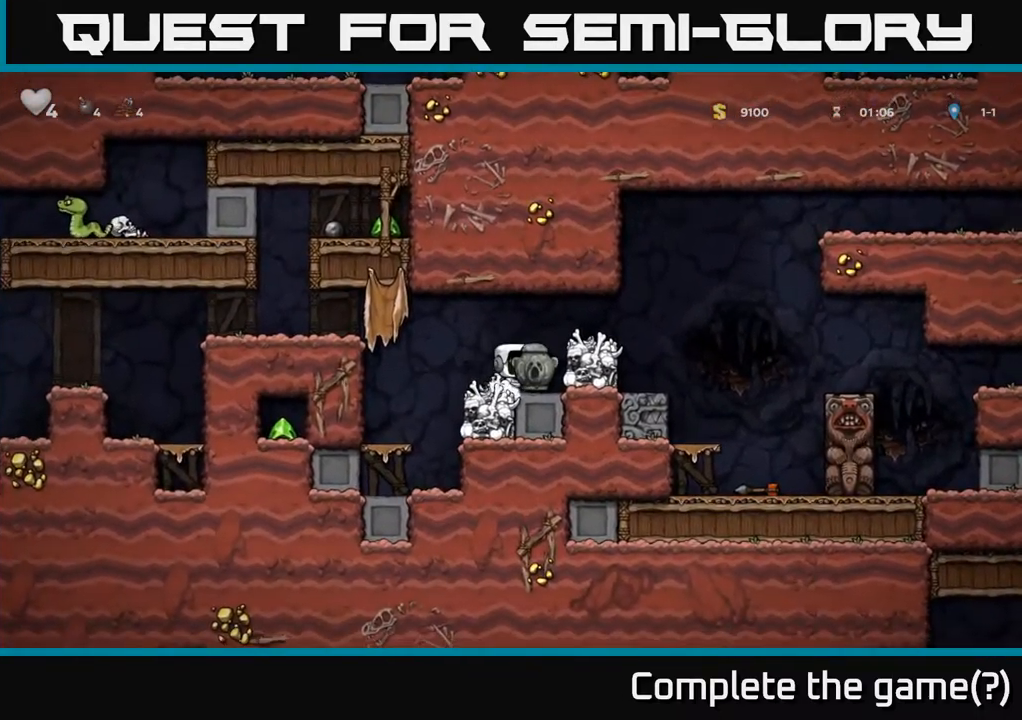
{"dt_ms": 500, "buttons": [], "left_stick": "left"}
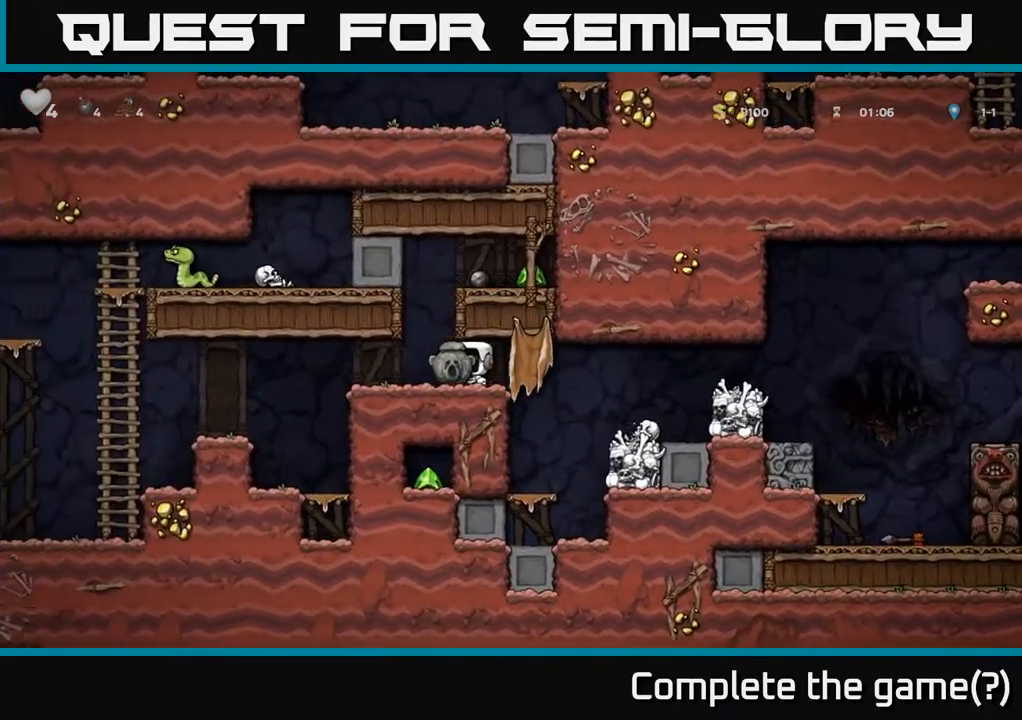
{"dt_ms": 500, "buttons": ["A"], "left_stick": "right", "events": [[17, "left_stick", "center"], [84, "A", "down"], [84, "left_stick", "right"], [300, "A", "up"], [500, "A", "down"]]}